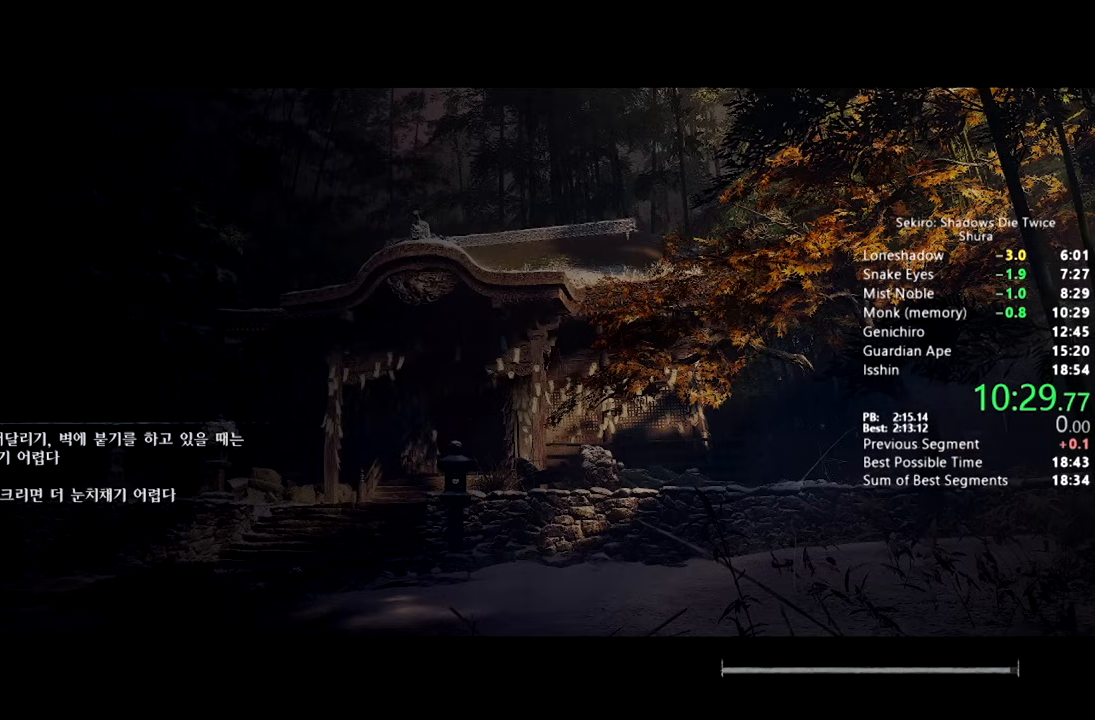
Gameplay with a controller (PlayStation layout); each line is a JSON object with the inputs held at the frame after it (dt_ms = milliseconds from this image to that frame). "button_events" lists button changes between this image and that frame as [ms after this image, input, new state], when the widget could be followed in between (sticks are given only as held states).
{"dt_ms": 500, "buttons": [], "left_stick": "up", "right_stick": "center", "button_events": [[417, "SQUARE", "down"], [500, "SQUARE", "up"]]}
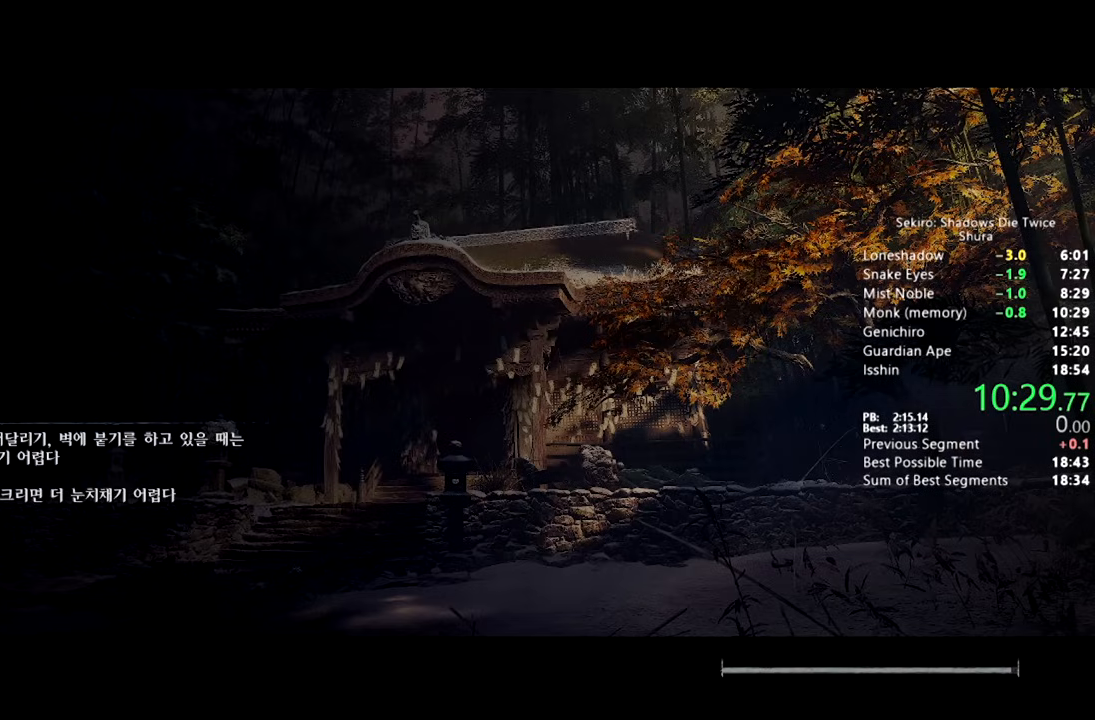
{"dt_ms": 500, "buttons": [], "left_stick": "up", "right_stick": "center", "button_events": [[67, "SQUARE", "down"], [167, "SQUARE", "up"], [233, "SQUARE", "down"], [300, "SQUARE", "up"], [383, "SQUARE", "down"], [450, "SQUARE", "up"]]}
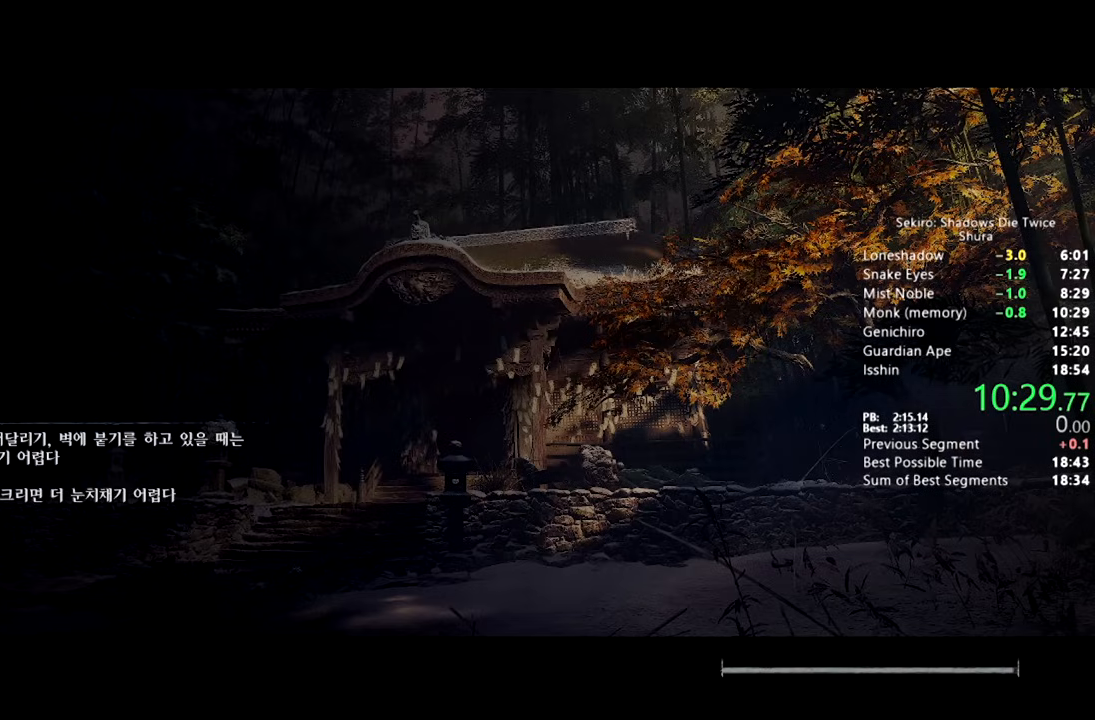
{"dt_ms": 500, "buttons": ["SQUARE"], "left_stick": "up", "right_stick": "center", "button_events": [[33, "SQUARE", "down"], [117, "SQUARE", "up"], [200, "SQUARE", "down"], [250, "SQUARE", "up"], [333, "SQUARE", "down"], [400, "SQUARE", "up"], [467, "SQUARE", "down"]]}
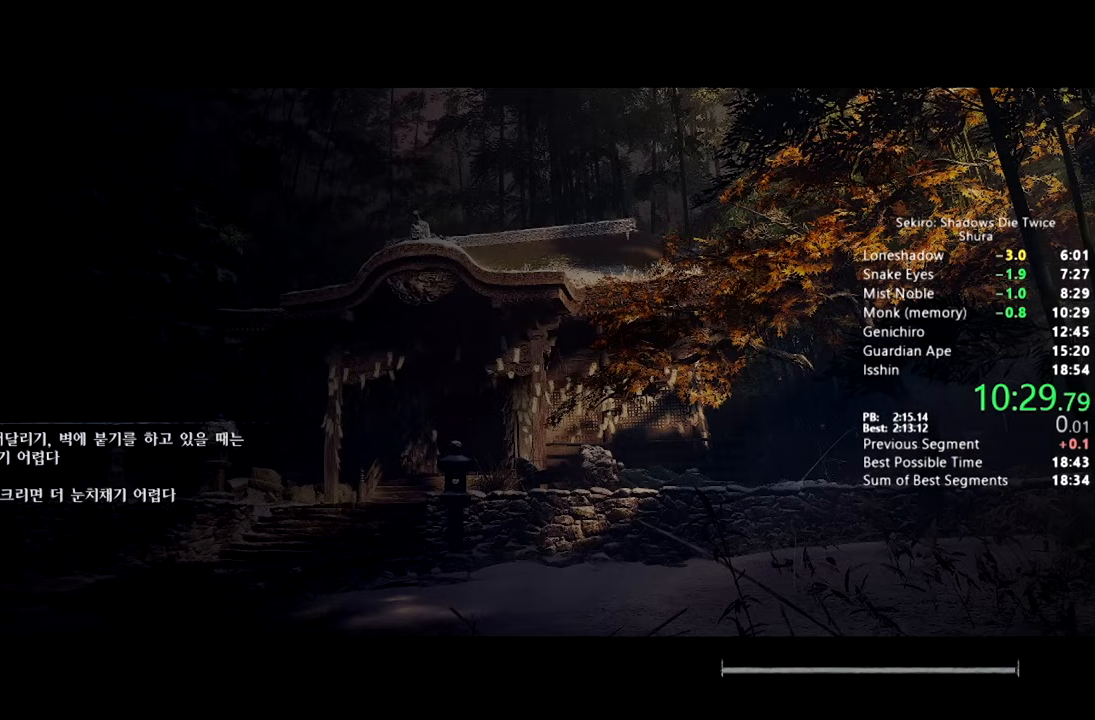
{"dt_ms": 500, "buttons": [], "left_stick": "up", "right_stick": "center", "button_events": [[50, "SQUARE", "up"], [133, "SQUARE", "down"], [200, "SQUARE", "up"], [283, "SQUARE", "down"], [350, "SQUARE", "up"], [433, "SQUARE", "down"], [500, "SQUARE", "up"]]}
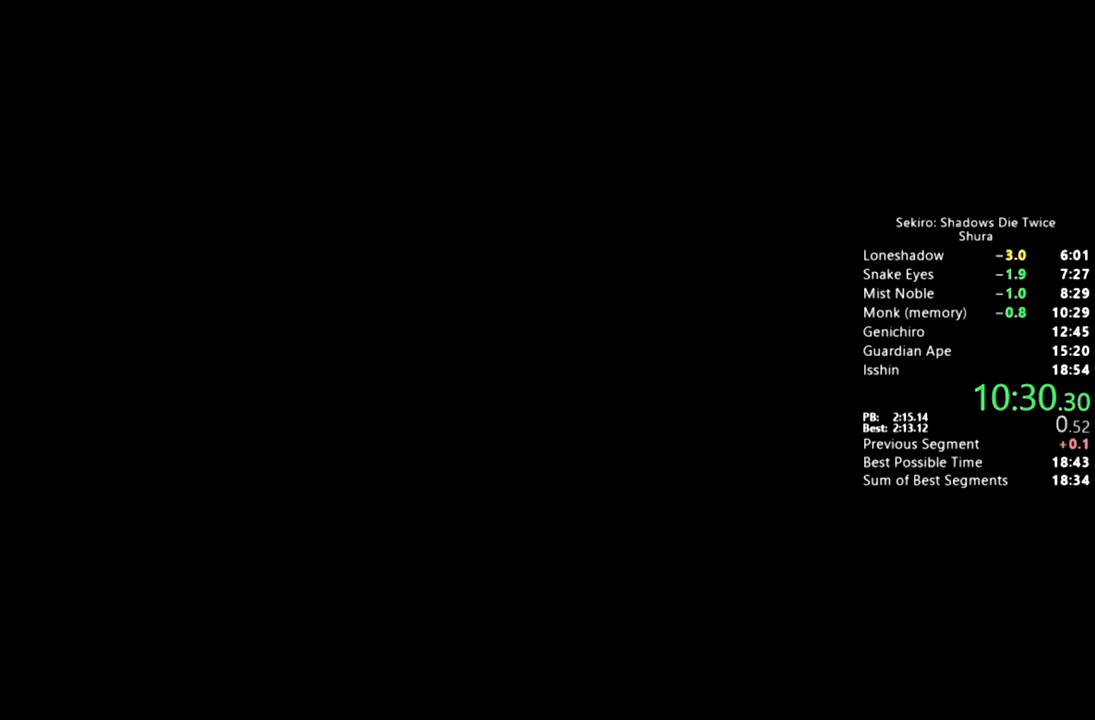
{"dt_ms": 500, "buttons": [], "left_stick": "center", "right_stick": "center", "button_events": [[67, "SQUARE", "down"], [150, "SQUARE", "up"]]}
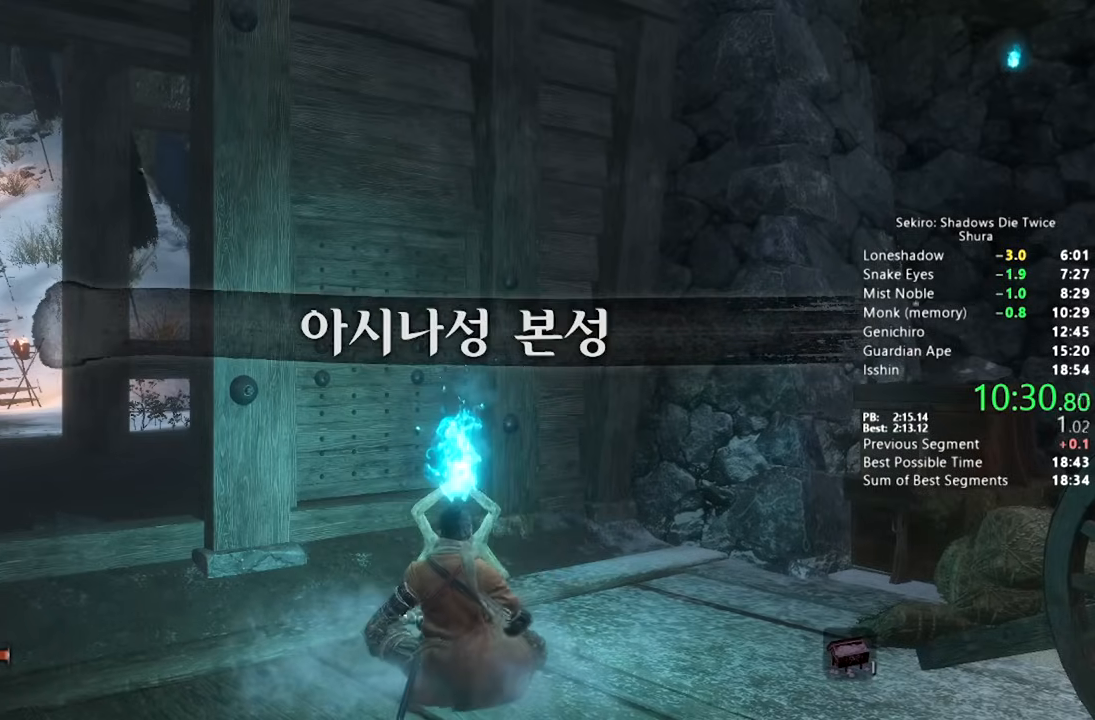
{"dt_ms": 500, "buttons": [], "left_stick": "center", "right_stick": "center", "button_events": []}
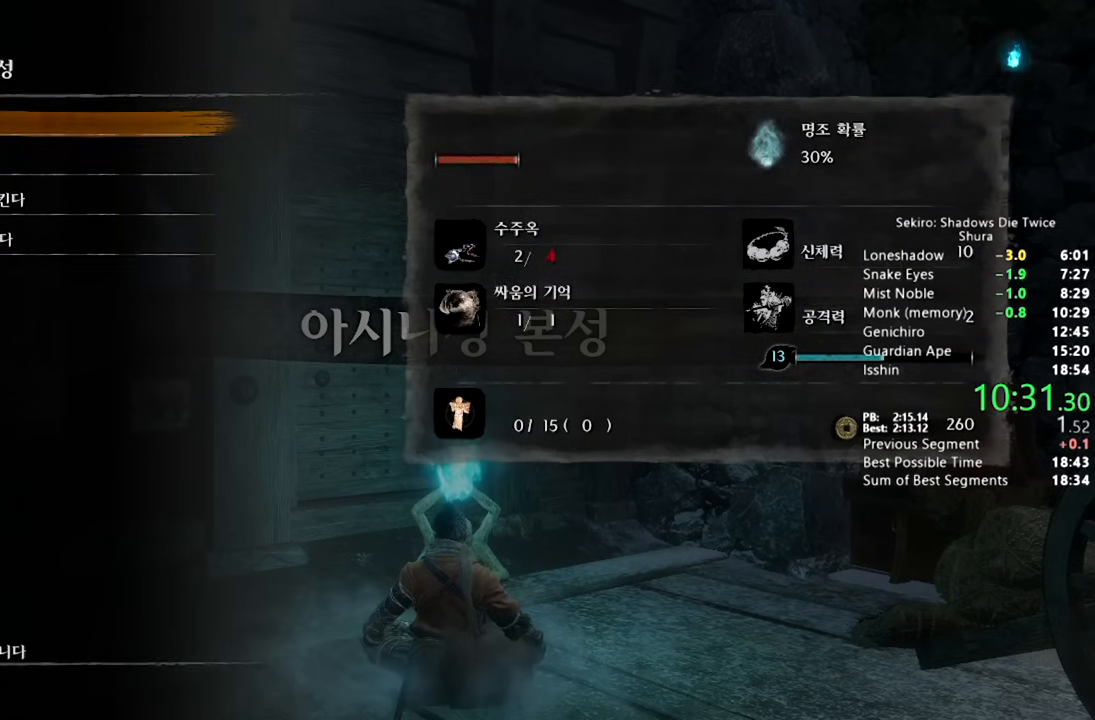
{"dt_ms": 500, "buttons": [], "left_stick": "center", "right_stick": "center", "button_events": [[83, "DPAD_UP", "down"], [133, "CROSS", "down"], [133, "DPAD_UP", "up"], [183, "CROSS", "up"], [250, "CROSS", "down"], [333, "CROSS", "up"], [400, "CROSS", "down"], [483, "CROSS", "up"]]}
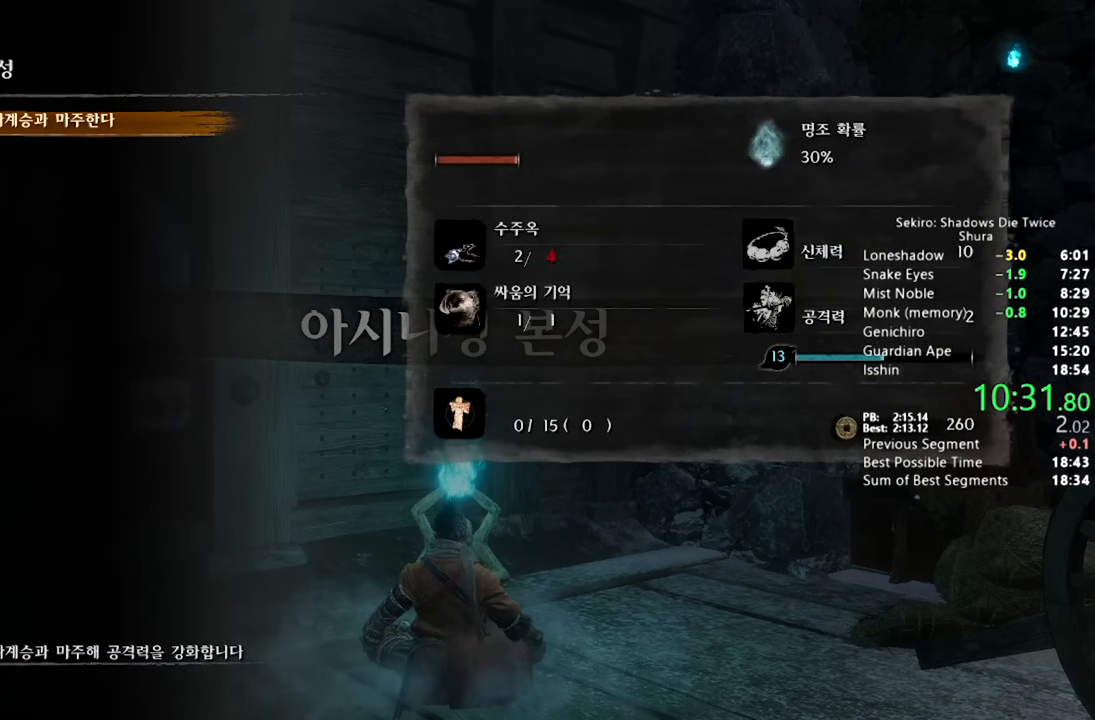
{"dt_ms": 500, "buttons": [], "left_stick": "center", "right_stick": "center", "button_events": [[50, "CROSS", "down"], [133, "CROSS", "up"], [200, "CROSS", "down"], [300, "CROSS", "up"], [367, "CROSS", "down"], [450, "CROSS", "up"]]}
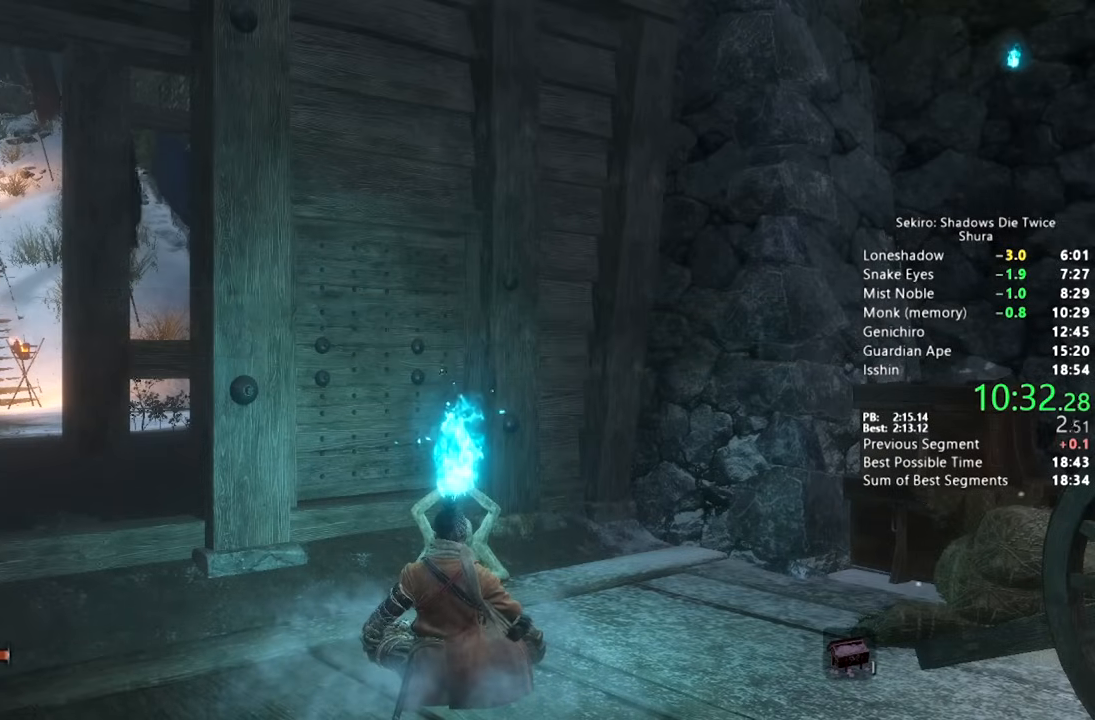
{"dt_ms": 500, "buttons": ["CROSS"], "left_stick": "center", "right_stick": "center", "button_events": [[33, "CROSS", "down"], [100, "CROSS", "up"], [167, "CROSS", "down"], [267, "CROSS", "up"], [333, "CROSS", "down"], [417, "CROSS", "up"], [500, "CROSS", "down"]]}
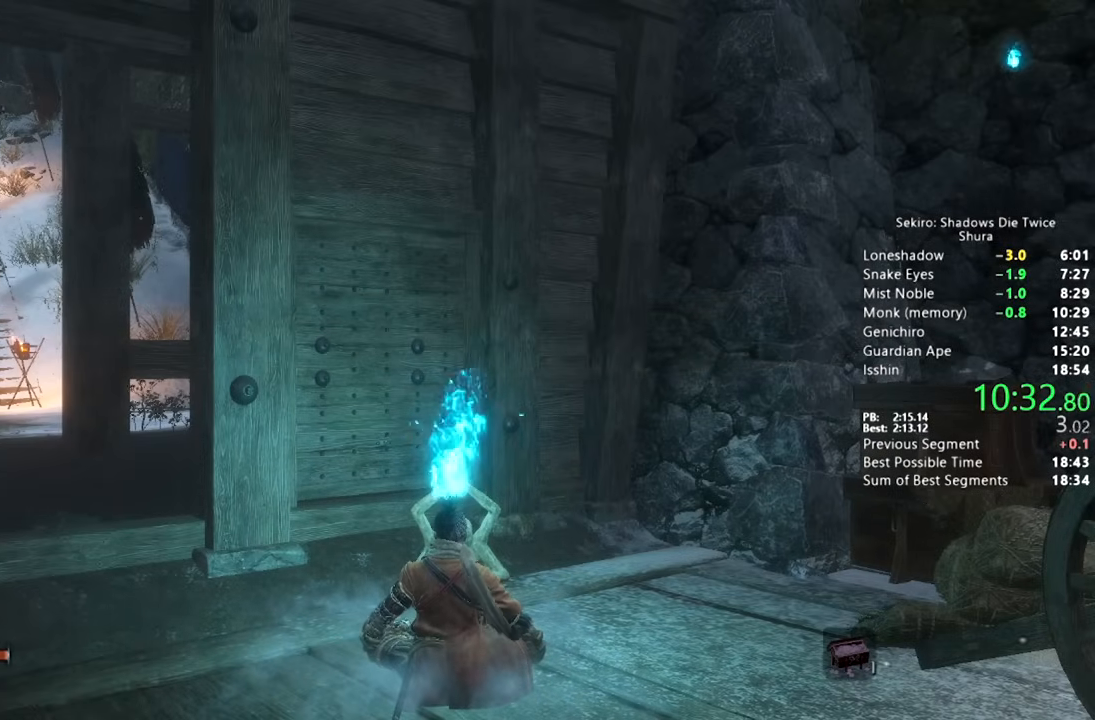
{"dt_ms": 500, "buttons": ["CROSS"], "left_stick": "center", "right_stick": "center", "button_events": [[83, "CROSS", "up"], [150, "CROSS", "down"], [233, "CROSS", "up"], [317, "CROSS", "down"], [383, "CROSS", "up"], [467, "CROSS", "down"]]}
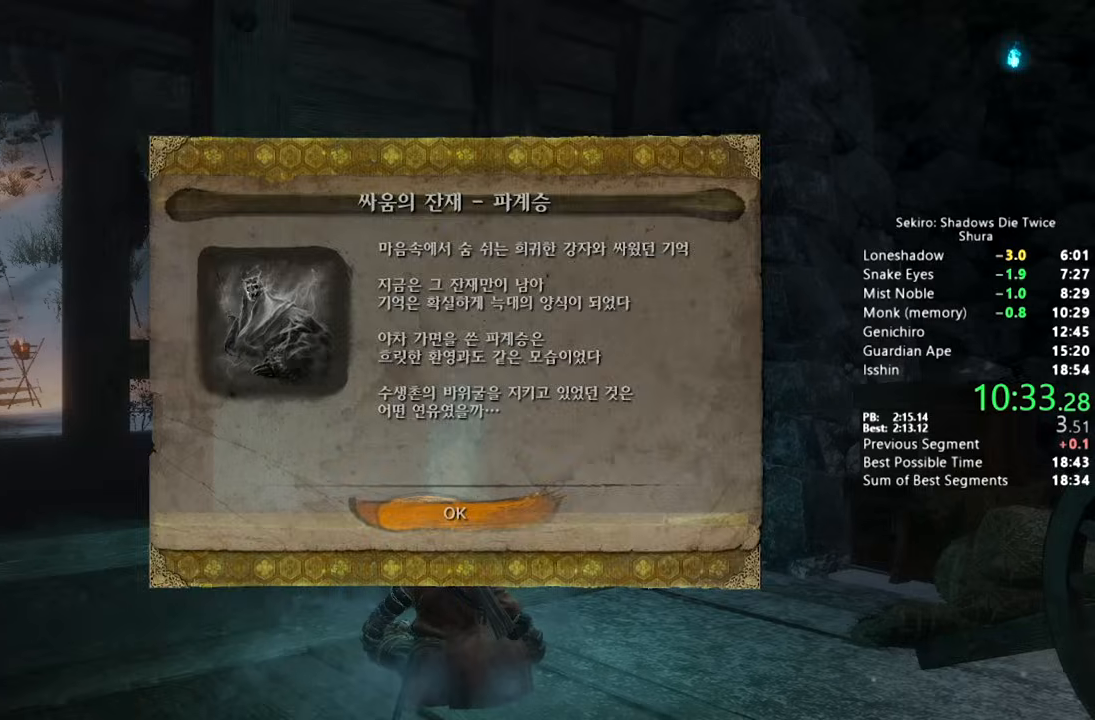
{"dt_ms": 500, "buttons": [], "left_stick": "center", "right_stick": "center", "button_events": [[50, "CROSS", "up"], [117, "CROSS", "down"], [200, "CROSS", "up"], [283, "CROSS", "down"], [350, "CROSS", "up"], [450, "CROSS", "down"], [500, "CROSS", "up"]]}
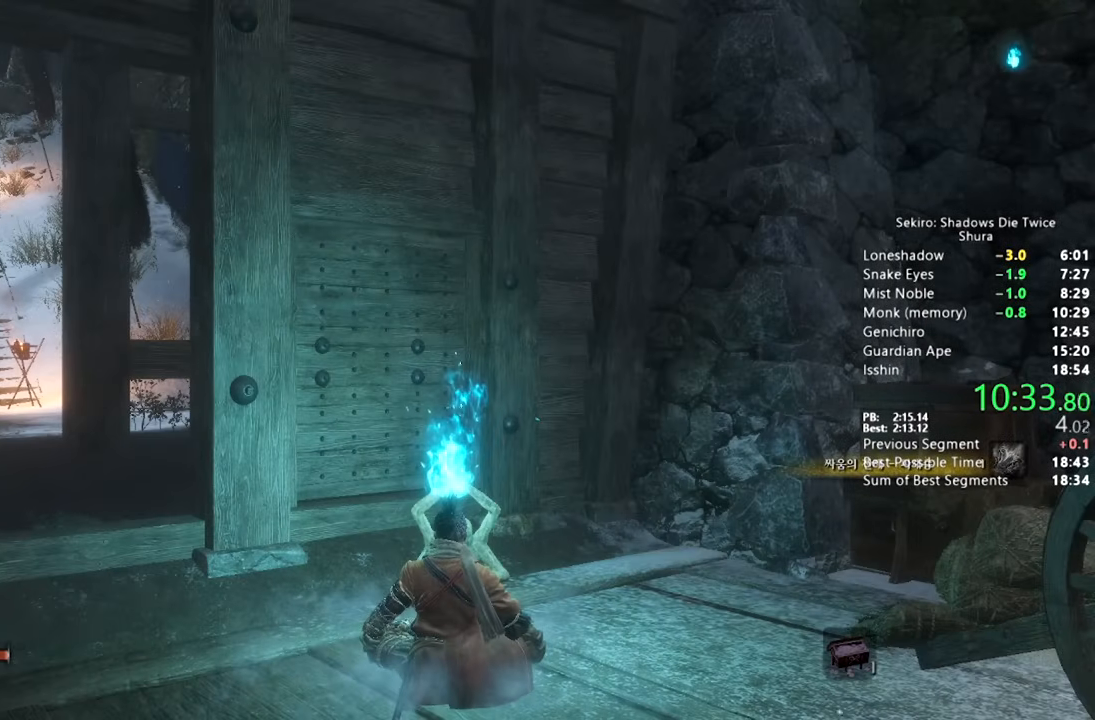
{"dt_ms": 500, "buttons": [], "left_stick": "center", "right_stick": "center", "button_events": [[100, "CROSS", "down"], [183, "CROSS", "up"], [267, "CROSS", "down"], [333, "CROSS", "up"], [417, "CROSS", "down"], [500, "CROSS", "up"]]}
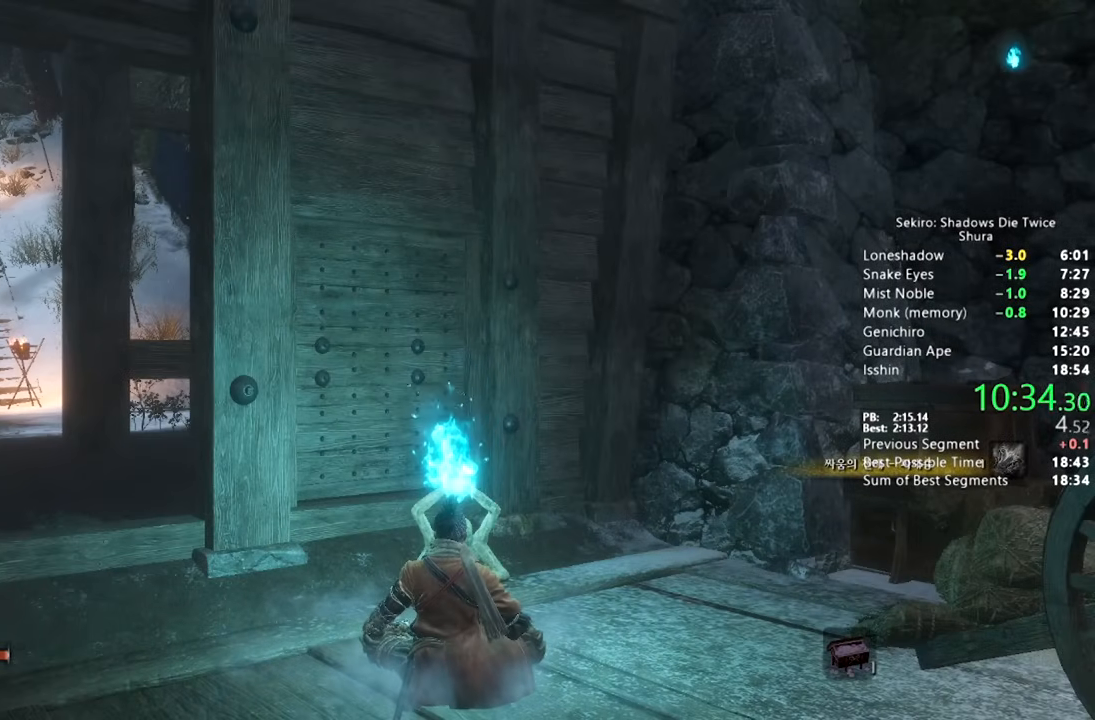
{"dt_ms": 500, "buttons": [], "left_stick": "center", "right_stick": "center", "button_events": [[67, "CROSS", "down"], [150, "CROSS", "up"], [217, "CROSS", "down"], [300, "CROSS", "up"], [383, "CROSS", "down"], [467, "CROSS", "up"]]}
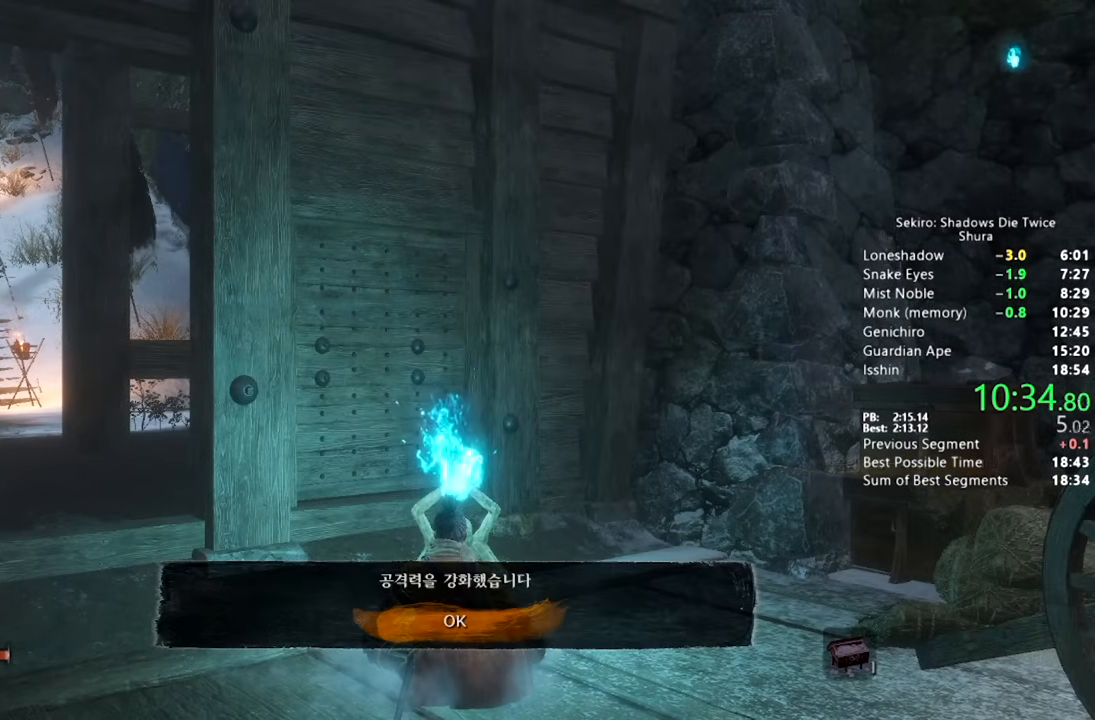
{"dt_ms": 500, "buttons": ["CIRCLE"], "left_stick": "up-left", "right_stick": "center", "button_events": [[33, "CROSS", "down"], [117, "CROSS", "up"], [200, "CROSS", "down"], [267, "CROSS", "up"], [417, "CIRCLE", "down"]]}
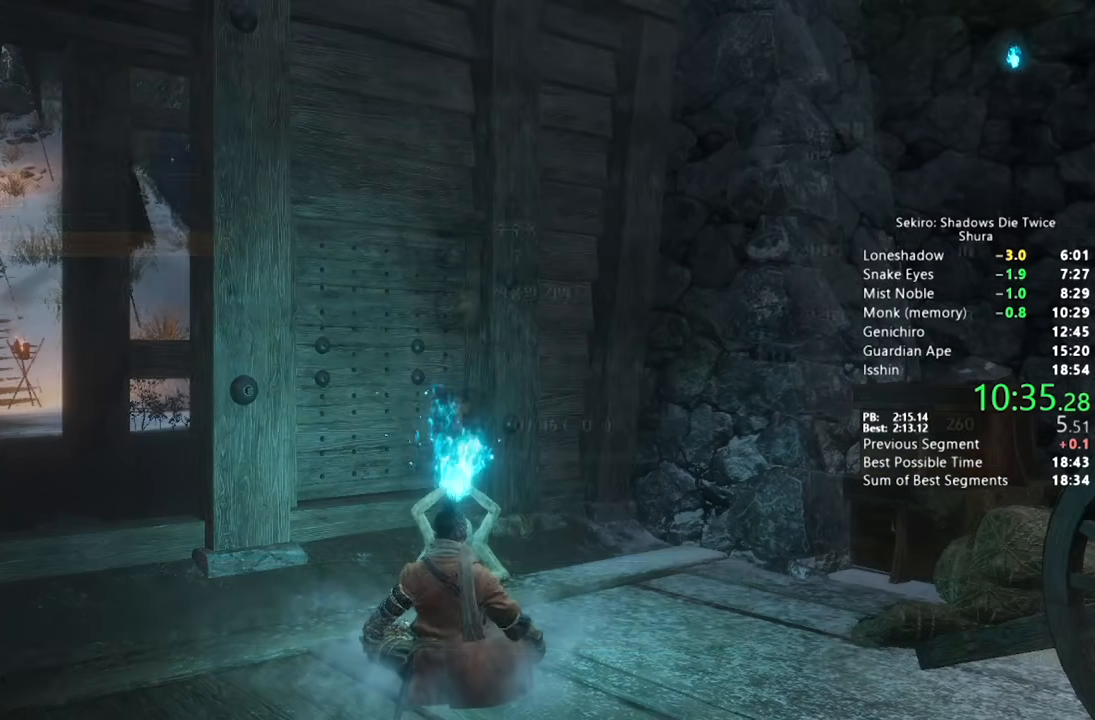
{"dt_ms": 500, "buttons": [], "left_stick": "up-left", "right_stick": "center", "button_events": [[17, "CIRCLE", "up"], [67, "CIRCLE", "down"], [167, "CIRCLE", "up"], [217, "CIRCLE", "down"], [300, "CIRCLE", "up"], [350, "CIRCLE", "down"], [417, "CIRCLE", "up"]]}
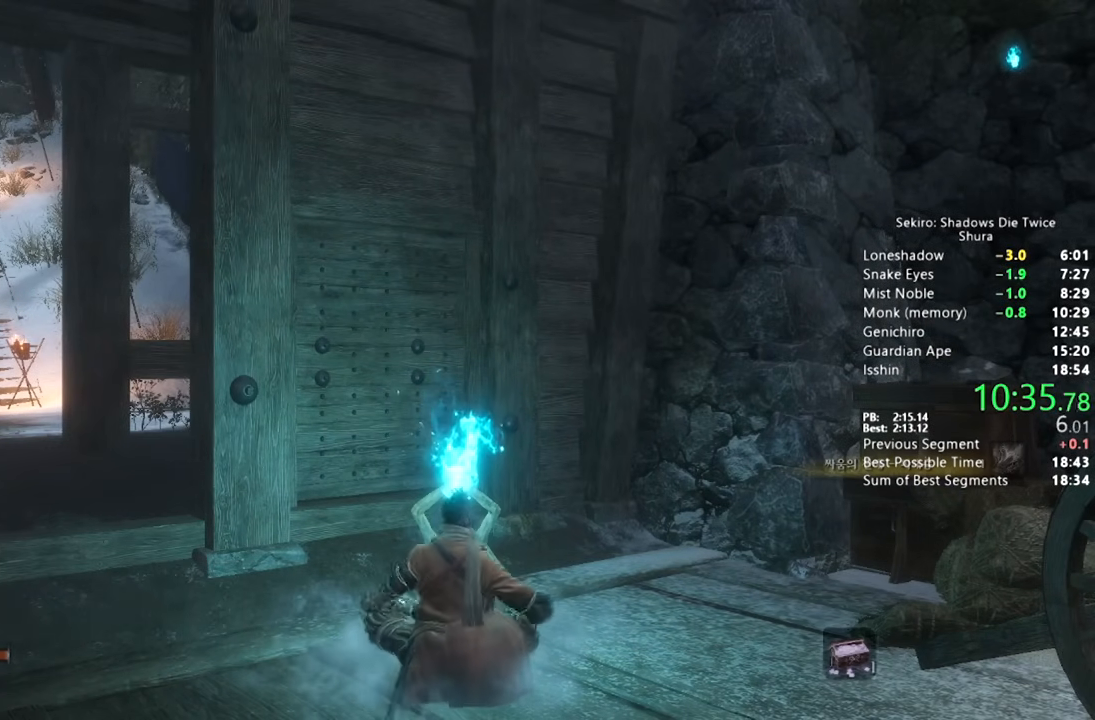
{"dt_ms": 500, "buttons": ["CIRCLE"], "left_stick": "up-left", "right_stick": "center", "button_events": [[317, "CIRCLE", "down"]]}
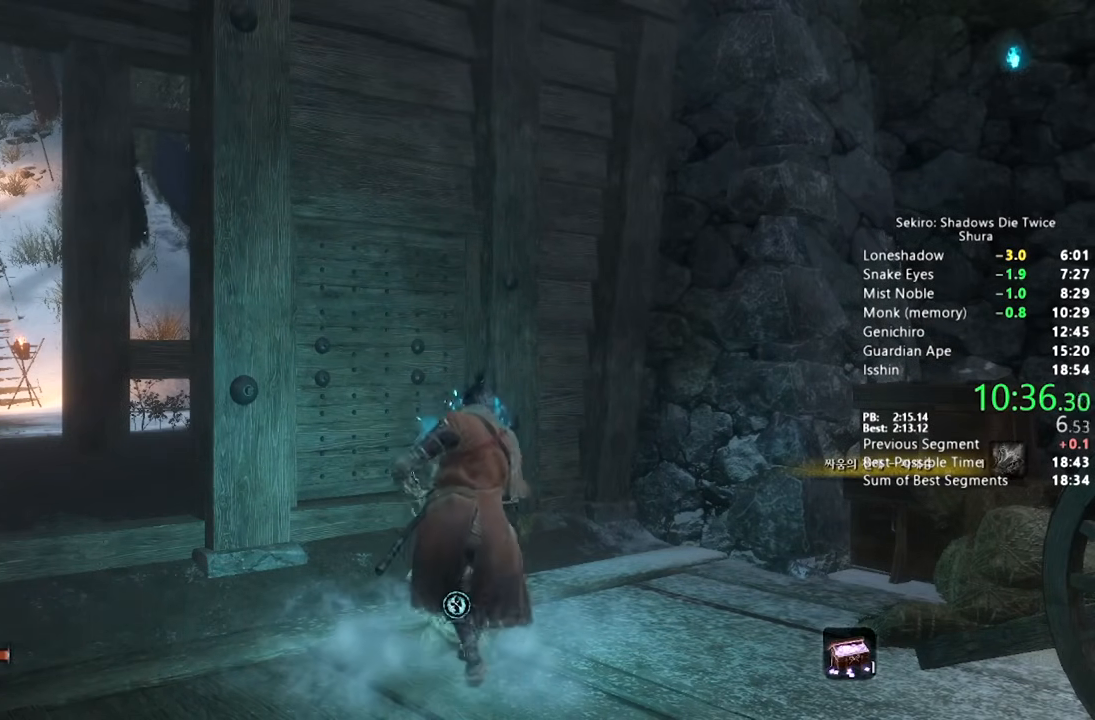
{"dt_ms": 500, "buttons": ["CIRCLE"], "left_stick": "up", "right_stick": "right", "button_events": []}
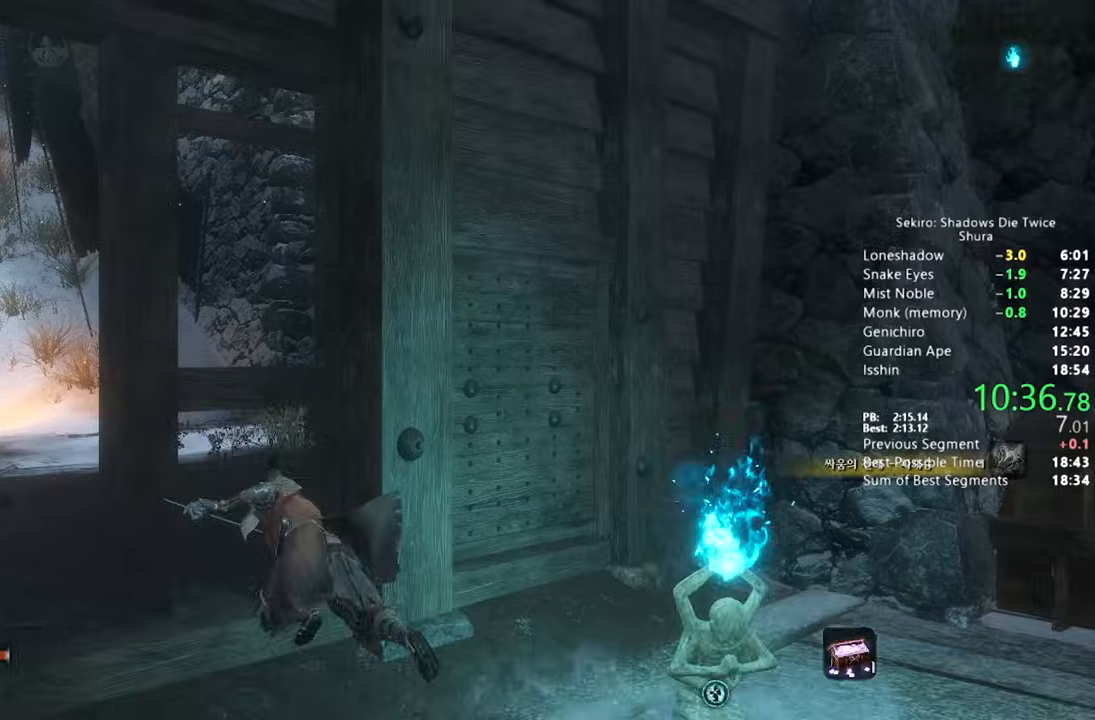
{"dt_ms": 500, "buttons": ["CIRCLE"], "left_stick": "up", "right_stick": "right", "button_events": [[217, "CROSS", "down"], [300, "CROSS", "up"]]}
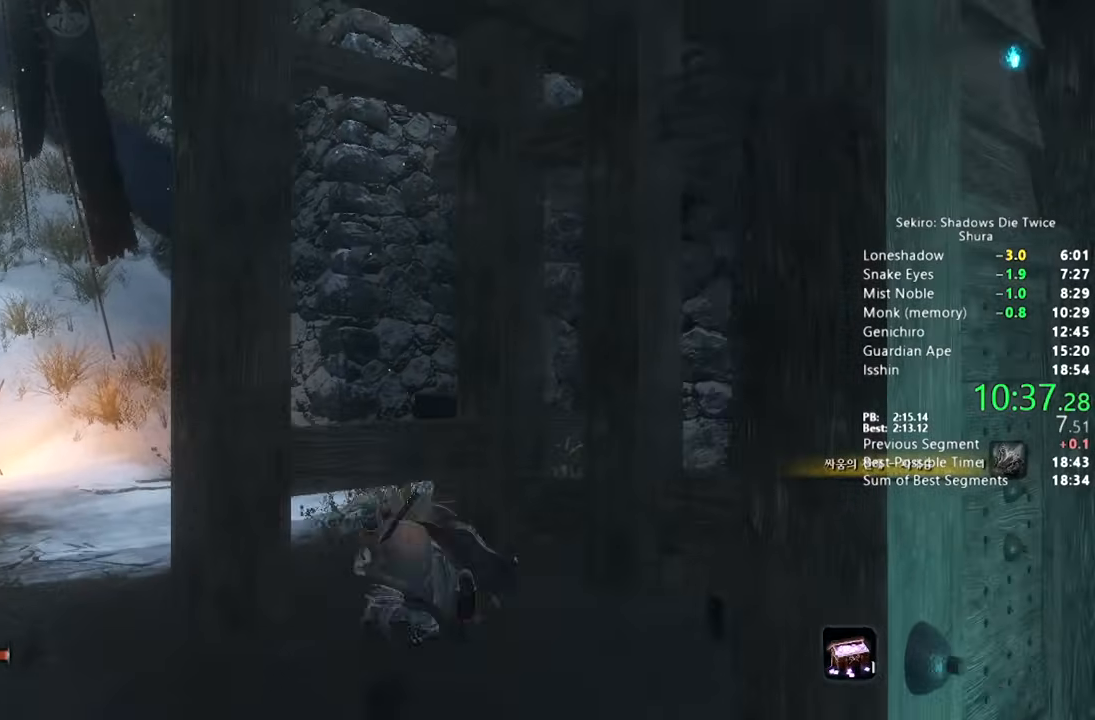
{"dt_ms": 500, "buttons": ["L2"], "left_stick": "up", "right_stick": "right", "button_events": [[67, "CIRCLE", "up"], [450, "L2", "down"]]}
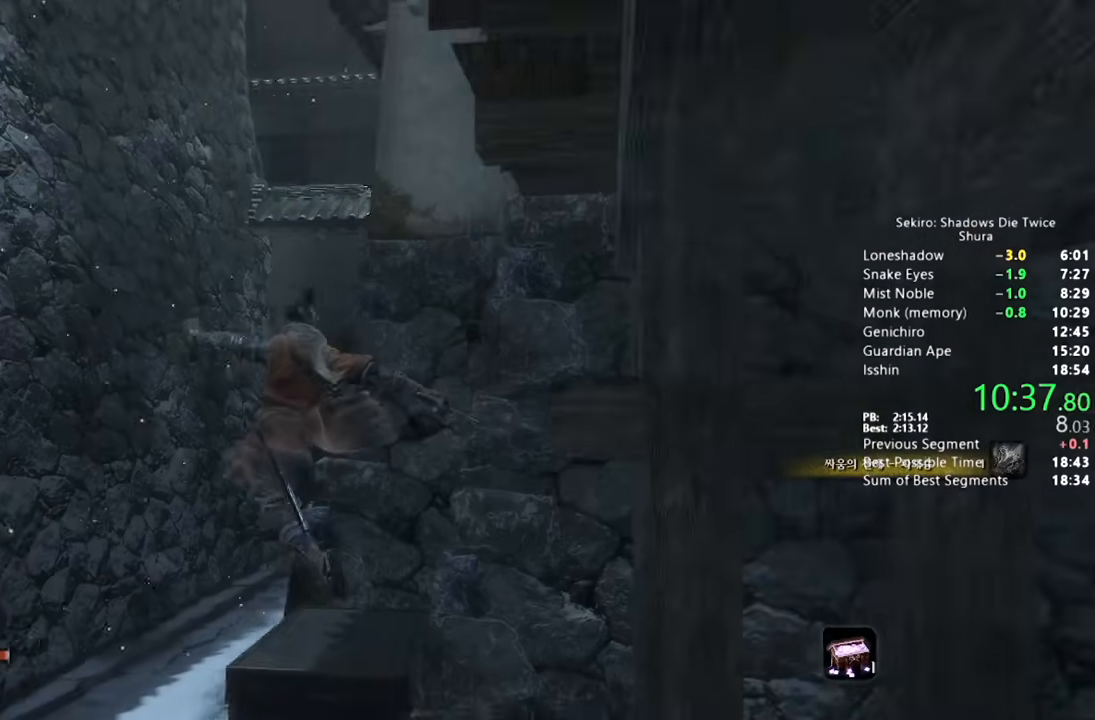
{"dt_ms": 1000, "buttons": [], "left_stick": "up", "right_stick": "down", "button_events": [[533, "L2", "up"]]}
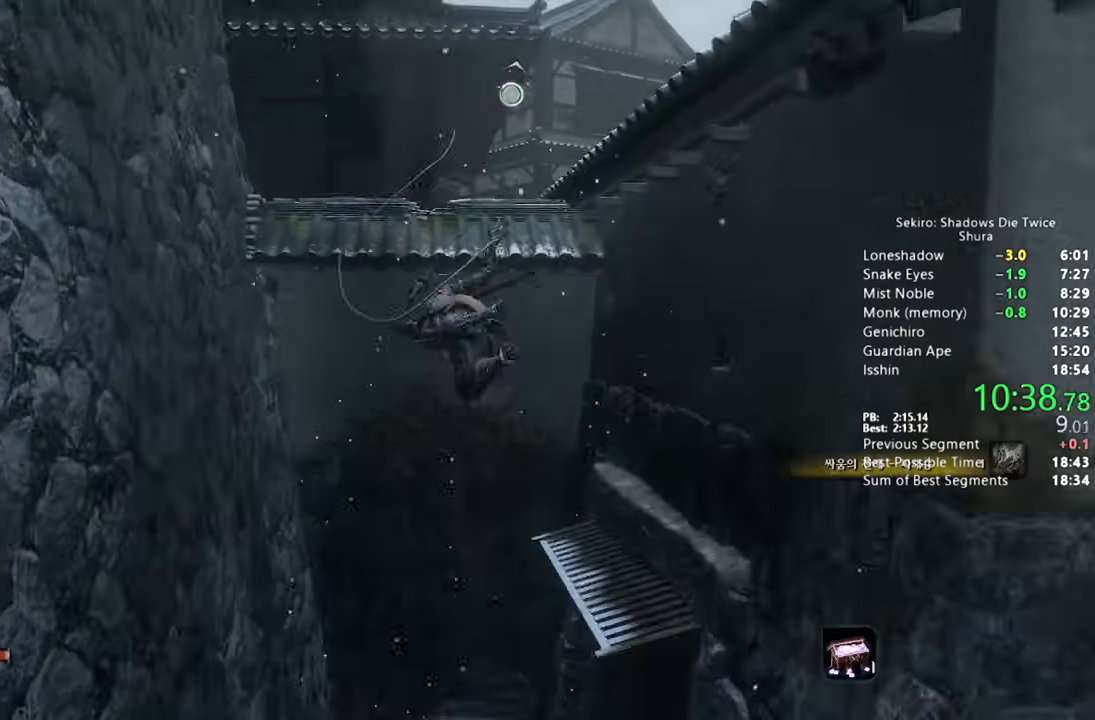
{"dt_ms": 500, "buttons": [], "left_stick": "up", "right_stick": "down", "button_events": [[17, "L2", "down"], [417, "L2", "up"]]}
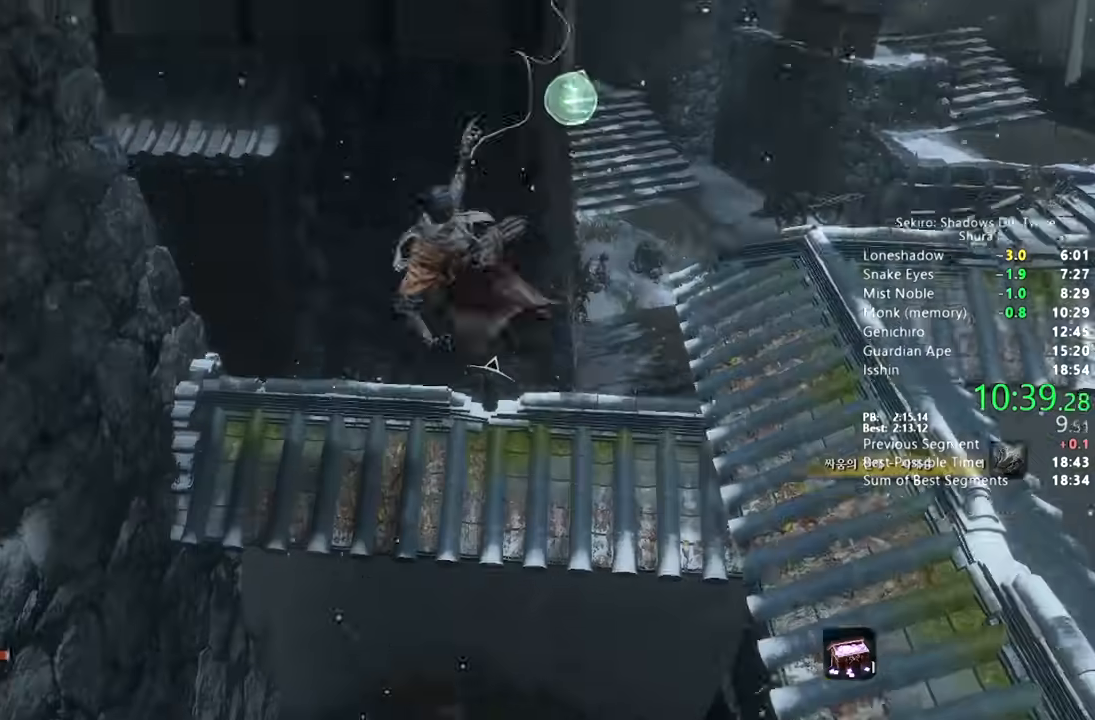
{"dt_ms": 500, "buttons": ["CIRCLE"], "left_stick": "up", "right_stick": "down-left", "button_events": [[233, "CIRCLE", "down"]]}
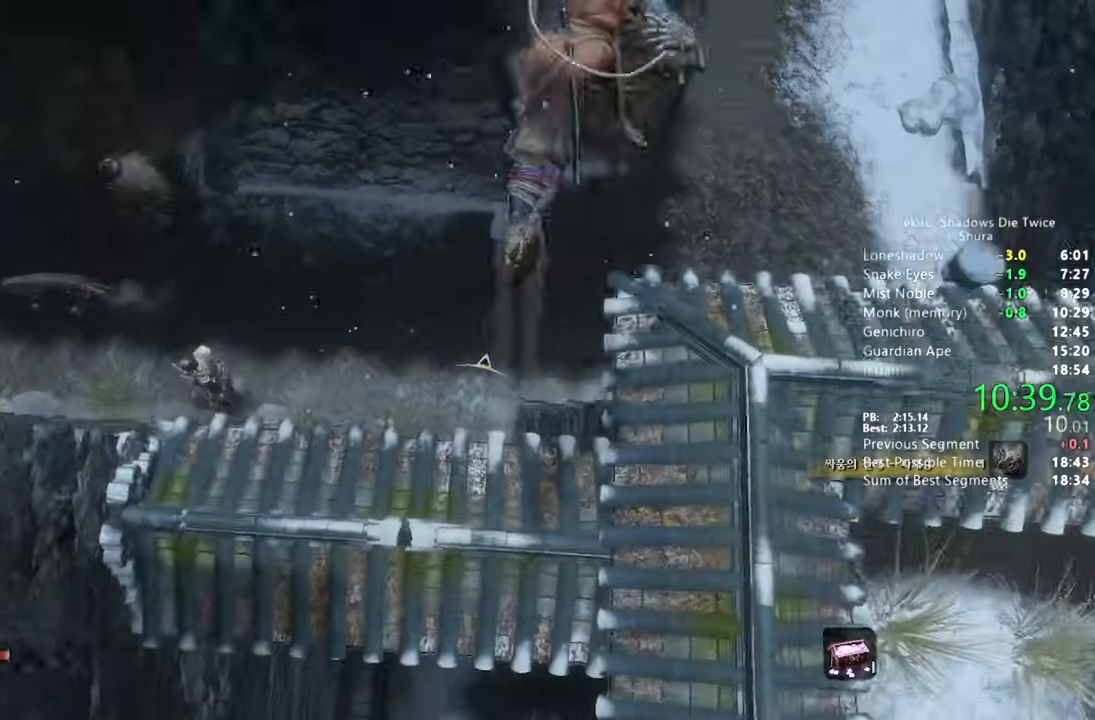
{"dt_ms": 500, "buttons": ["CIRCLE"], "left_stick": "up", "right_stick": "left", "button_events": []}
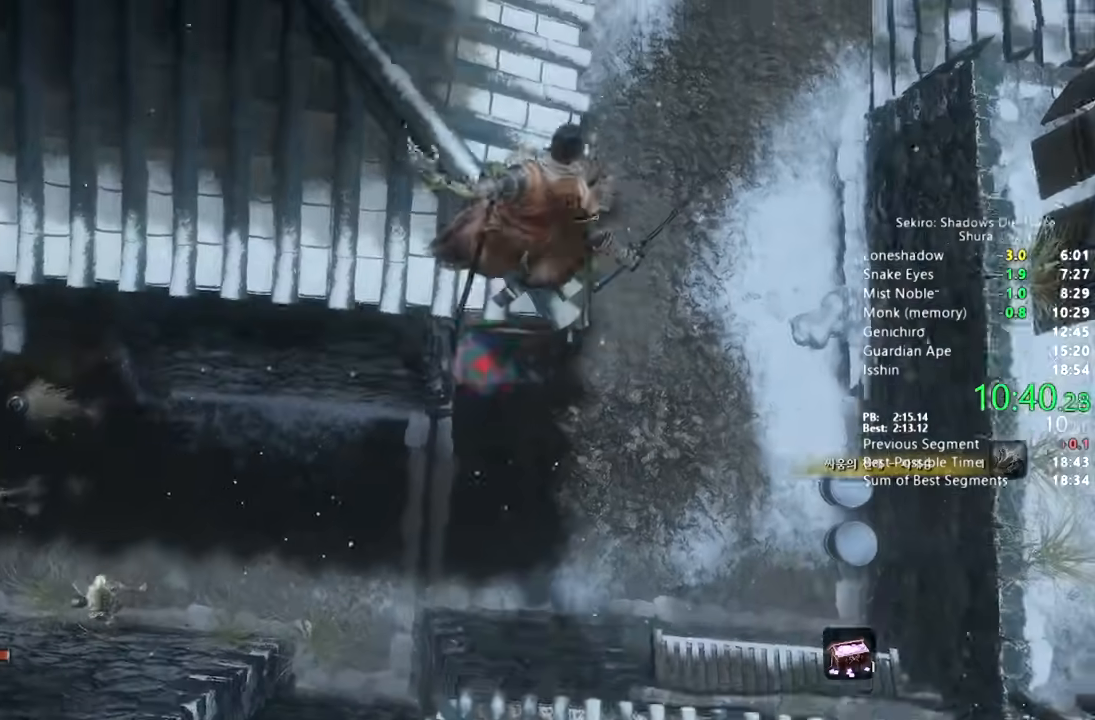
{"dt_ms": 500, "buttons": ["CIRCLE"], "left_stick": "up", "right_stick": "left", "button_events": []}
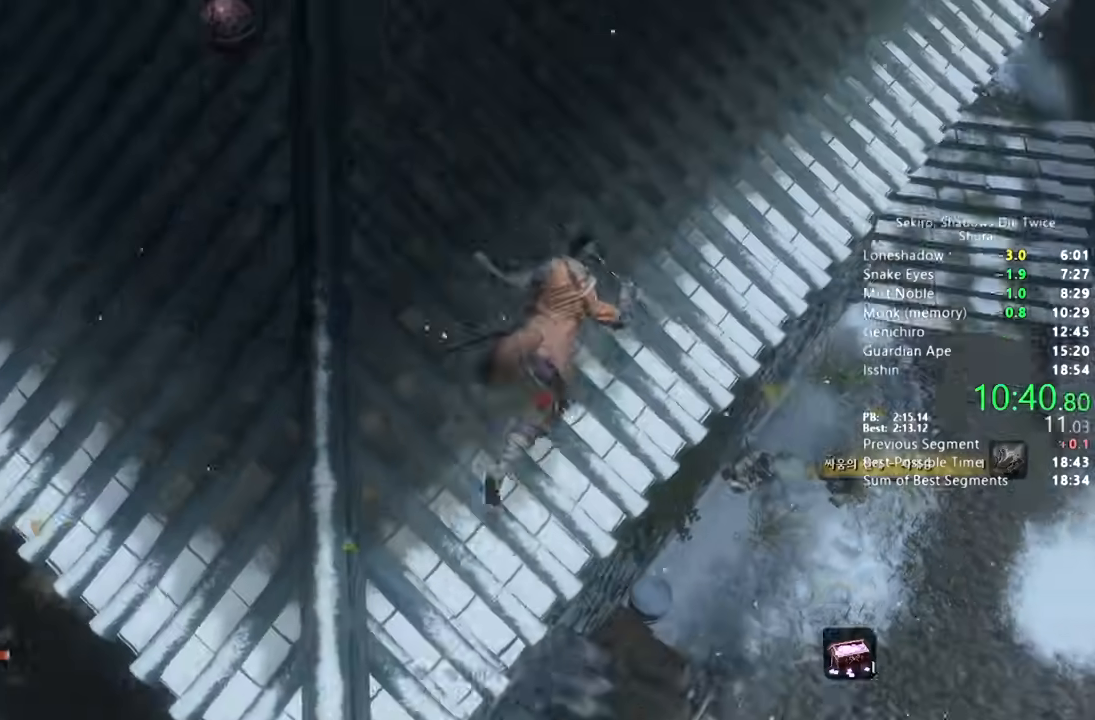
{"dt_ms": 500, "buttons": ["CIRCLE"], "left_stick": "up-left", "right_stick": "left", "button_events": [[167, "CIRCLE", "up"], [250, "CIRCLE", "down"]]}
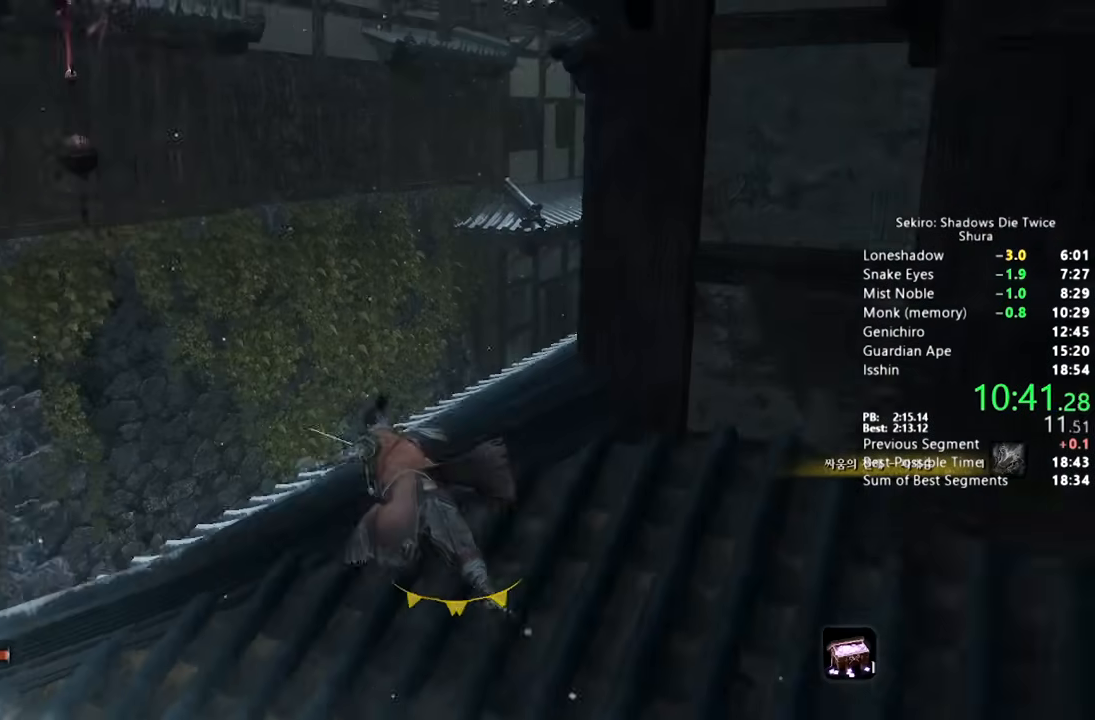
{"dt_ms": 500, "buttons": ["CIRCLE"], "left_stick": "up-left", "right_stick": "center", "button_events": [[217, "CROSS", "down"], [317, "CROSS", "up"]]}
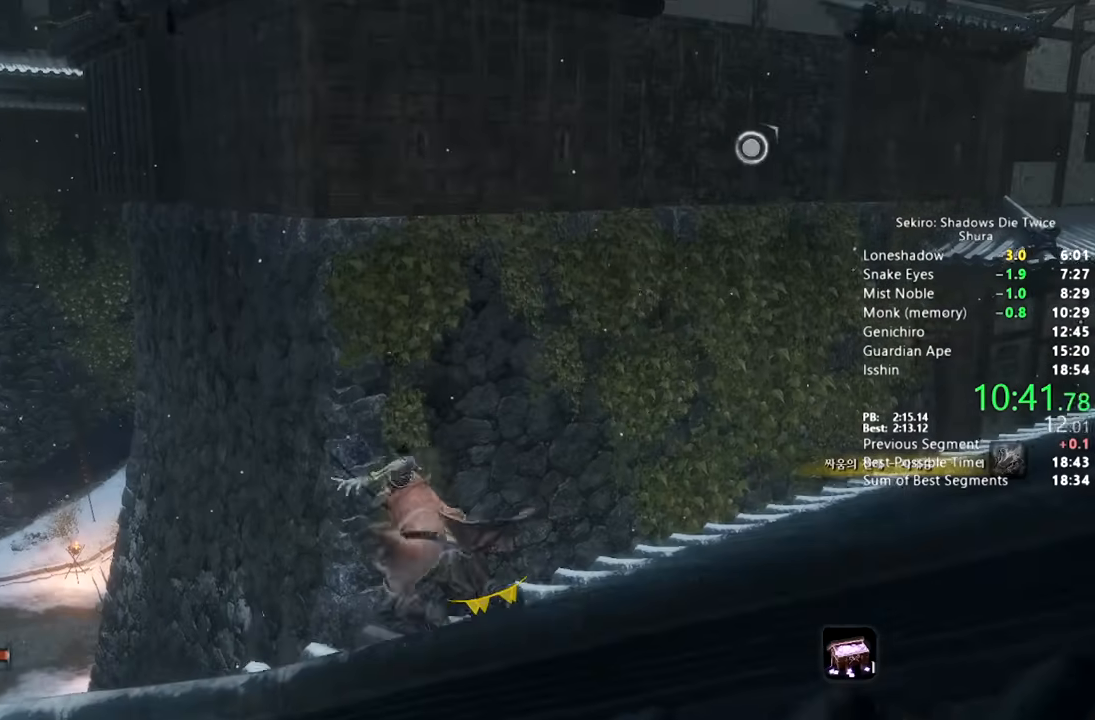
{"dt_ms": 500, "buttons": ["CIRCLE"], "left_stick": "up", "right_stick": "center", "button_events": []}
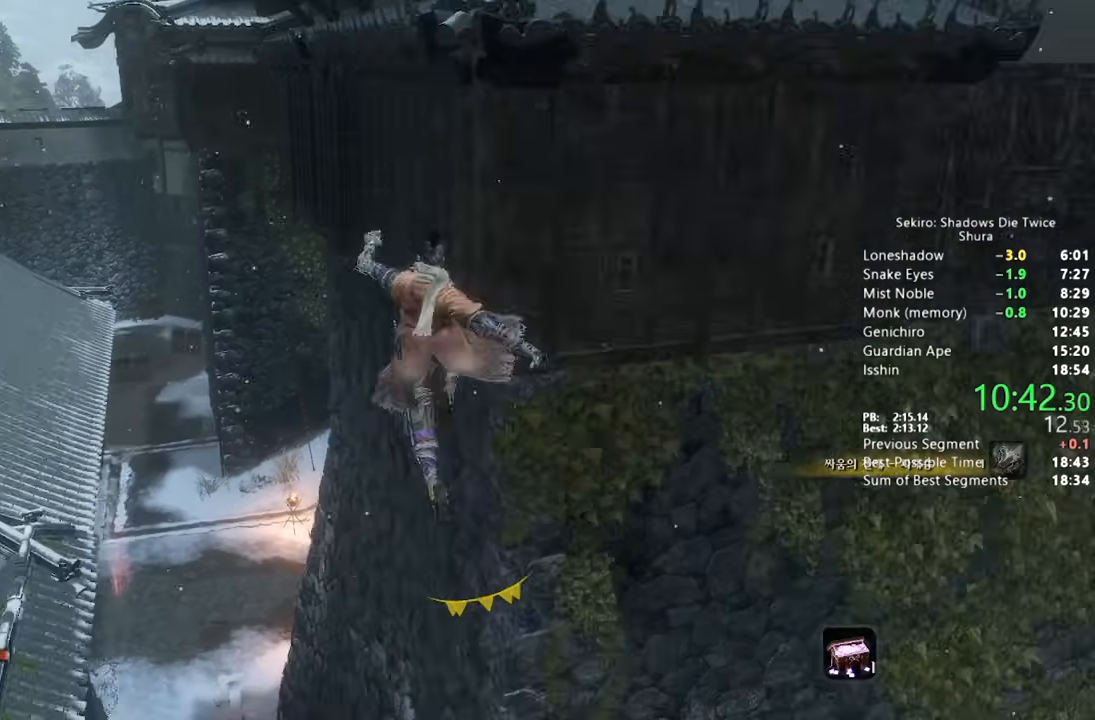
{"dt_ms": 500, "buttons": ["CIRCLE"], "left_stick": "up", "right_stick": "center", "button_events": [[233, "CROSS", "down"], [317, "CROSS", "up"]]}